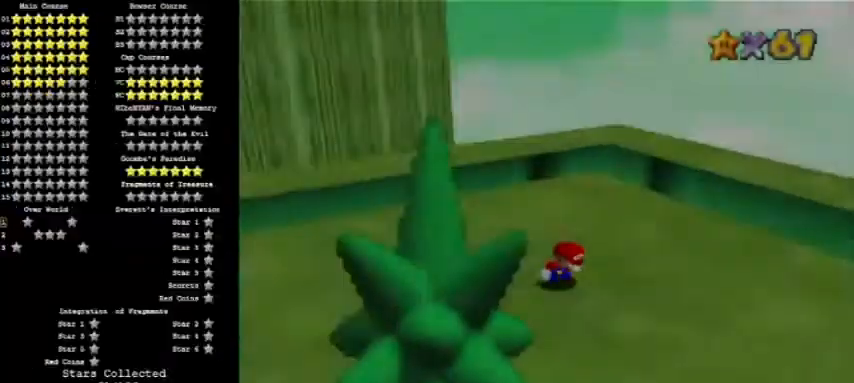
Gameplay with a controller (Nintendo layout); each line is a JSON object with the inputs held at the frame after it. "events" lists button and stick changes between this image and that frame as [ms after this image, input, new state], when the widget could be followed in between. Not read: L3 R3.
{"buttons": [], "left_stick": "up", "events": [[100, "C_RIGHT", "down"], [134, "left_stick", "up"], [234, "C_RIGHT", "up"]]}
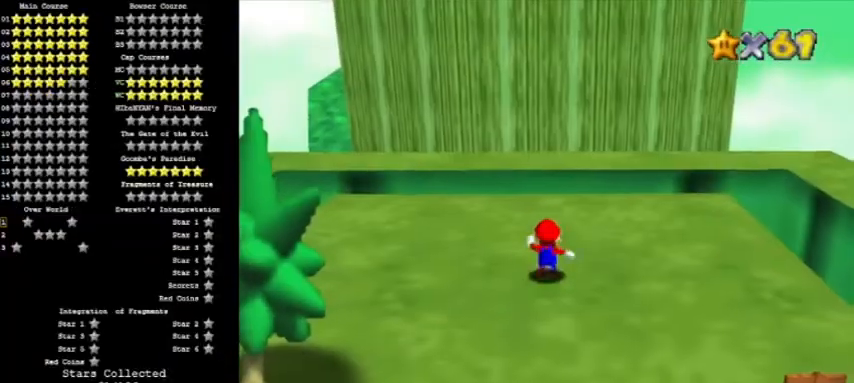
{"buttons": ["A", "Z"], "left_stick": "up", "events": [[367, "Z", "down"], [433, "A", "down"]]}
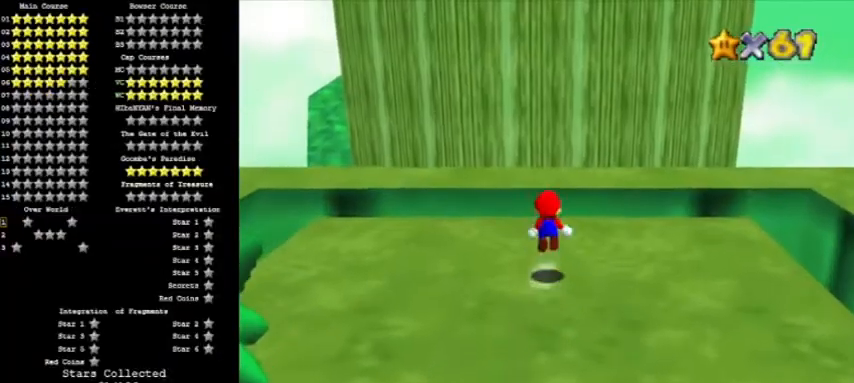
{"buttons": ["Z"], "left_stick": "up-left", "events": [[100, "left_stick", "up-left"], [167, "A", "up"]]}
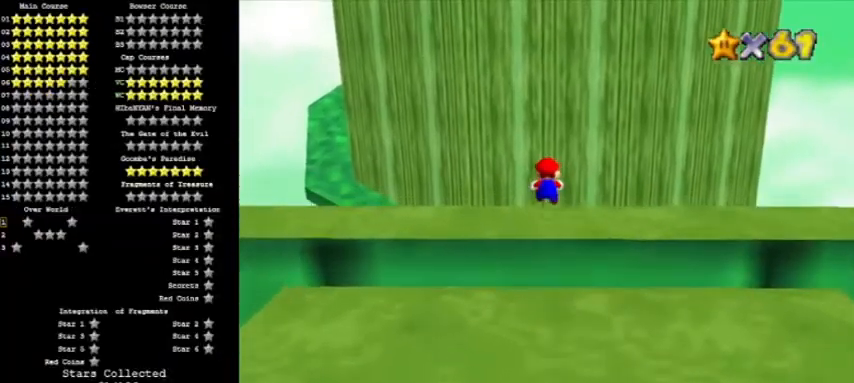
{"buttons": ["Z"], "left_stick": "up", "events": [[367, "left_stick", "up"]]}
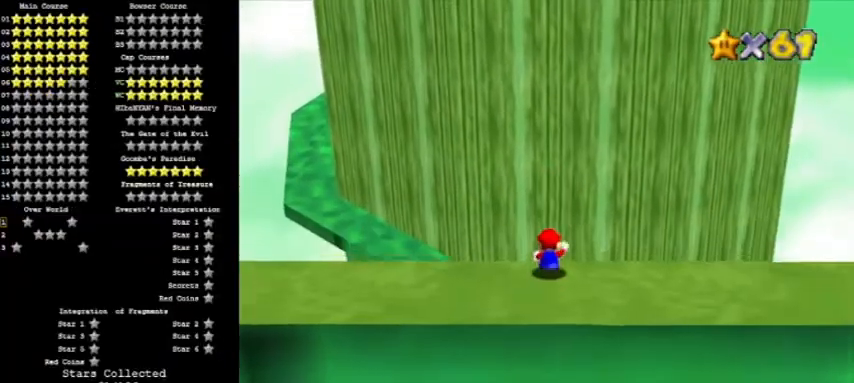
{"buttons": ["A"], "left_stick": "up", "events": [[67, "A", "down"], [467, "Z", "up"]]}
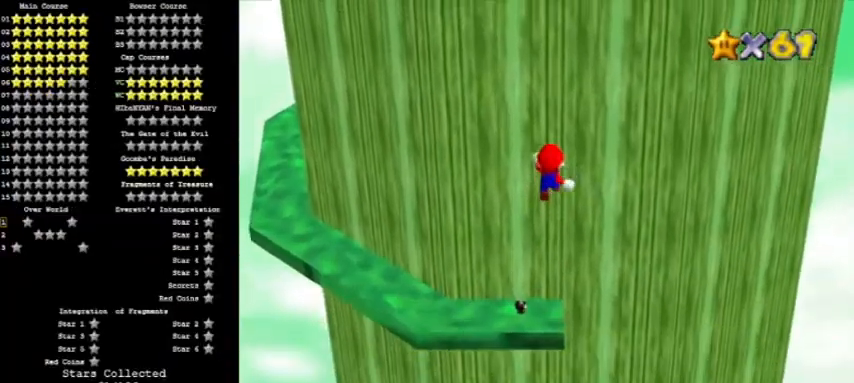
{"buttons": ["A"], "left_stick": "up", "events": []}
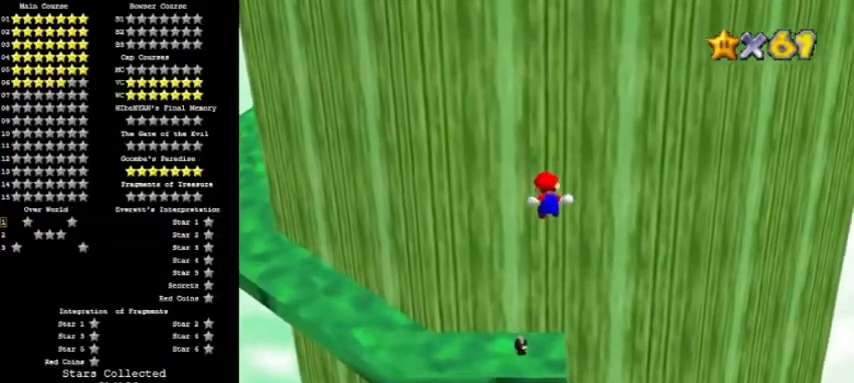
{"buttons": ["A"], "left_stick": "center", "events": [[467, "left_stick", "center"]]}
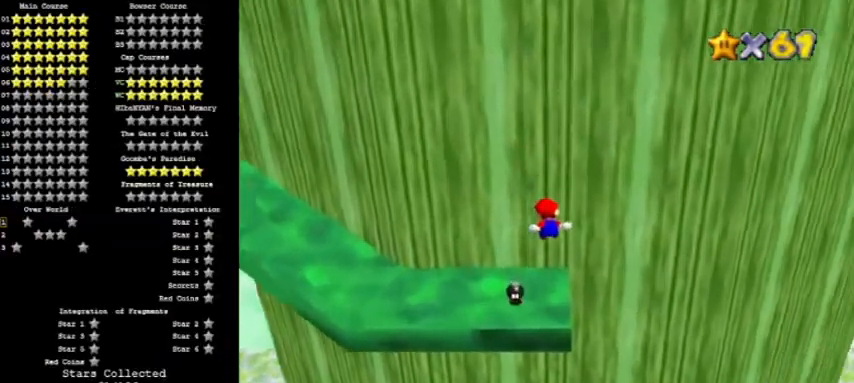
{"buttons": [], "left_stick": "up", "events": [[200, "A", "up"], [267, "left_stick", "up"]]}
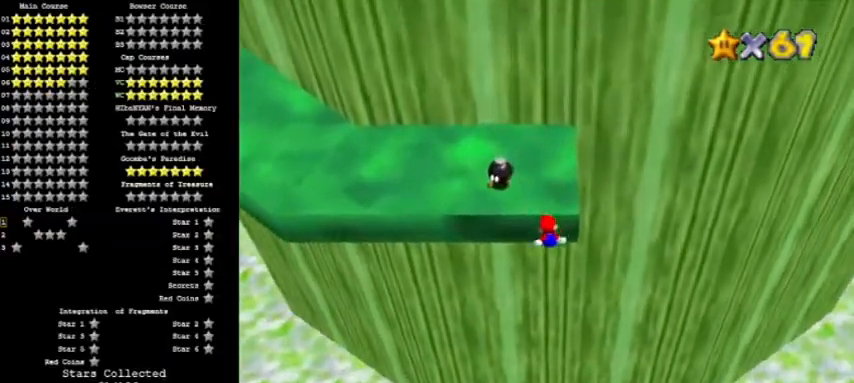
{"buttons": ["A"], "left_stick": "up", "events": [[100, "A", "down"]]}
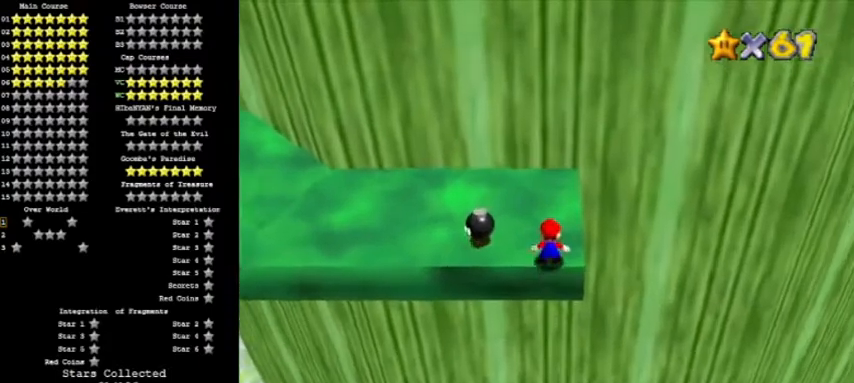
{"buttons": [], "left_stick": "up-left", "events": [[67, "C_RIGHT", "down"], [201, "C_RIGHT", "up"], [267, "A", "up"], [467, "left_stick", "up-left"]]}
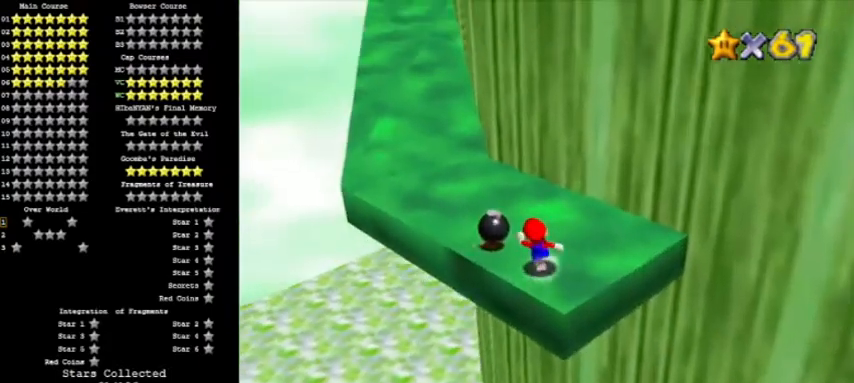
{"buttons": [], "left_stick": "up-left", "events": [[33, "Z", "down"], [67, "A", "down"], [267, "Z", "up"], [300, "A", "up"], [333, "C_UP", "down"], [500, "C_UP", "up"]]}
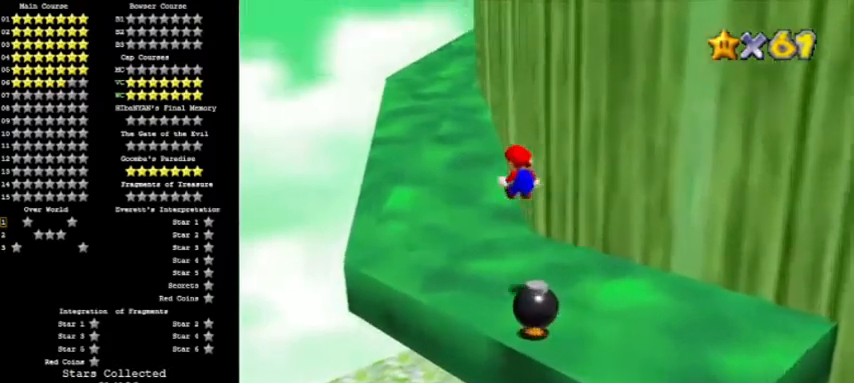
{"buttons": [], "left_stick": "up-left", "events": []}
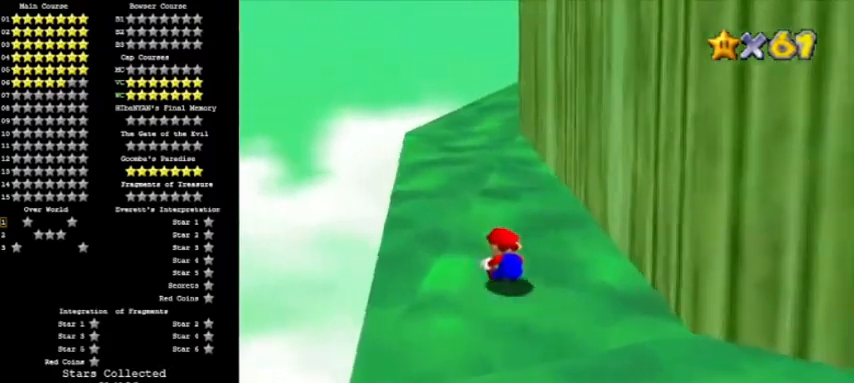
{"buttons": ["A", "B", "C_LEFT"], "left_stick": "up", "events": [[67, "left_stick", "up"], [300, "A", "down"], [300, "B", "down"], [467, "C_LEFT", "down"]]}
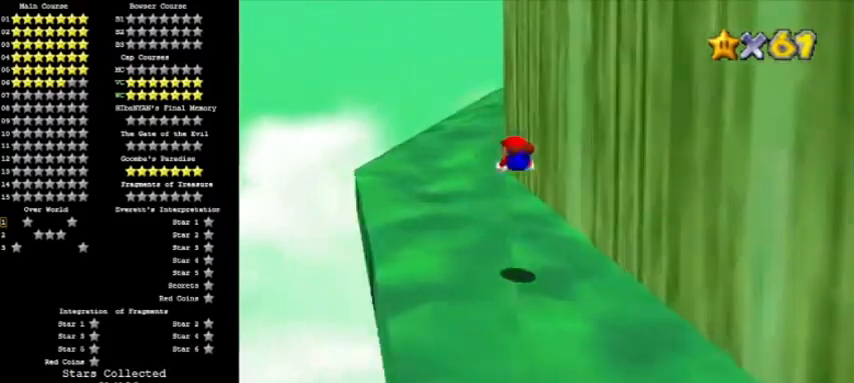
{"buttons": [], "left_stick": "up-left", "events": [[67, "left_stick", "up-left"], [100, "A", "up"], [100, "B", "up"], [167, "C_LEFT", "up"]]}
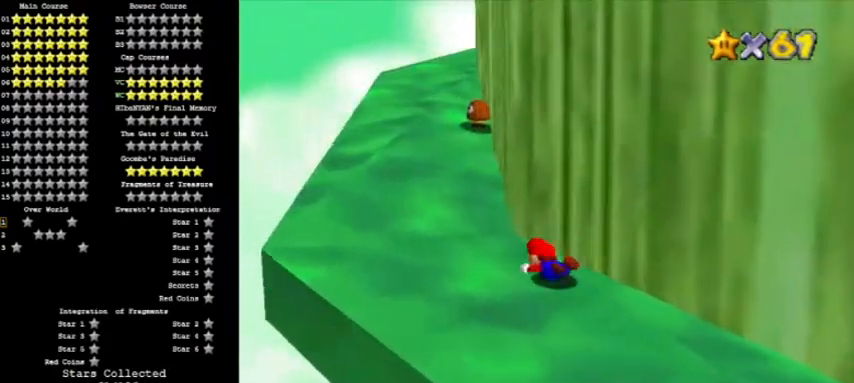
{"buttons": ["A", "B"], "left_stick": "up", "events": [[33, "B", "down"], [67, "A", "down"], [300, "B", "up"], [333, "A", "up"], [400, "left_stick", "up"], [500, "A", "down"], [500, "B", "down"]]}
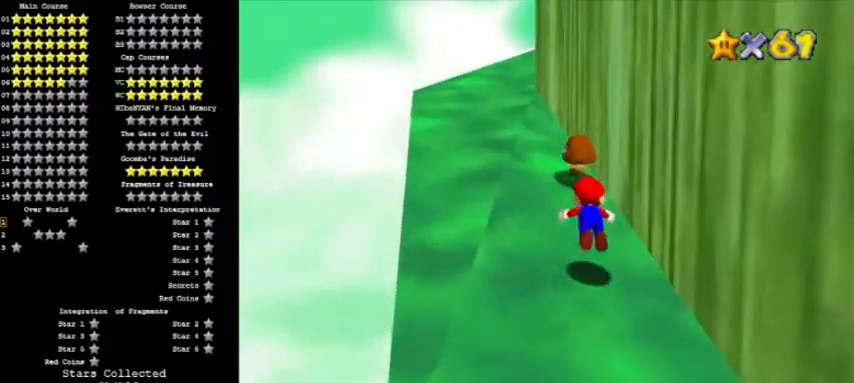
{"buttons": [], "left_stick": "up-left", "events": [[234, "left_stick", "up-left"], [301, "A", "up"], [334, "B", "up"]]}
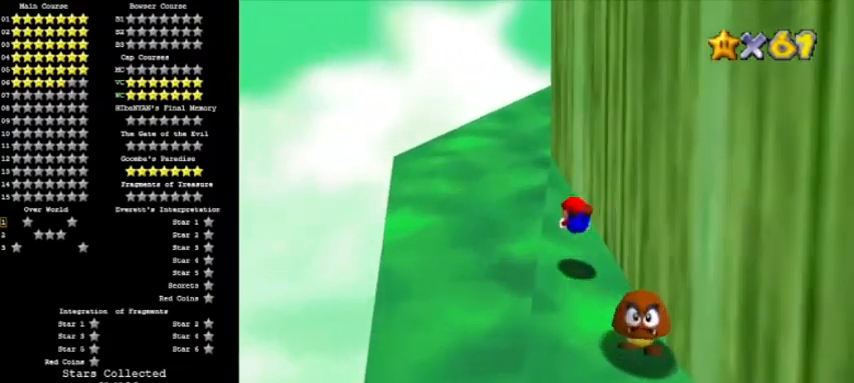
{"buttons": [], "left_stick": "up-left", "events": [[133, "B", "down"], [167, "A", "down"], [200, "C_LEFT", "down"], [333, "B", "up"], [367, "C_LEFT", "up"], [434, "A", "up"]]}
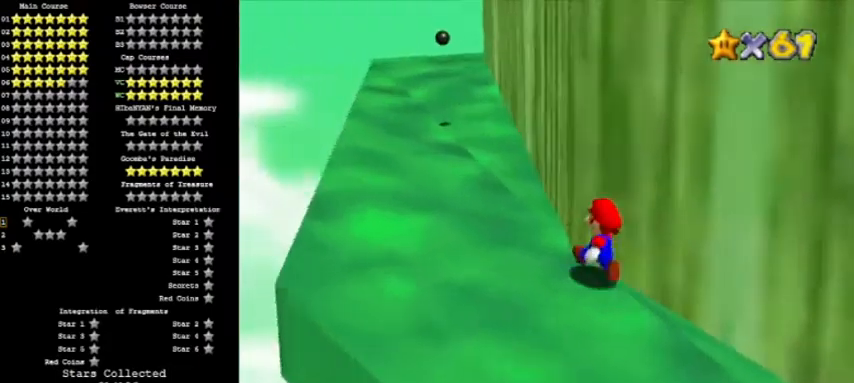
{"buttons": ["A", "B"], "left_stick": "up", "events": [[234, "left_stick", "up"], [267, "A", "down"], [434, "B", "down"]]}
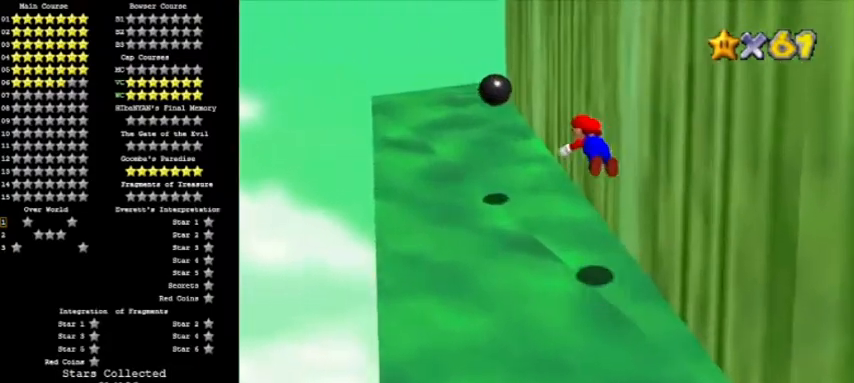
{"buttons": ["A", "B"], "left_stick": "up-left", "events": [[167, "A", "up"], [200, "B", "up"], [300, "left_stick", "up-left"], [434, "B", "down"], [467, "A", "down"]]}
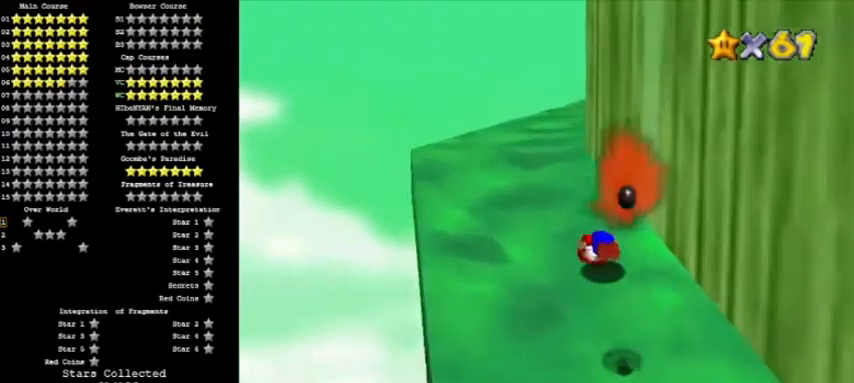
{"buttons": ["A"], "left_stick": "up", "events": [[134, "B", "up"], [234, "A", "up"], [267, "left_stick", "up"], [401, "A", "down"]]}
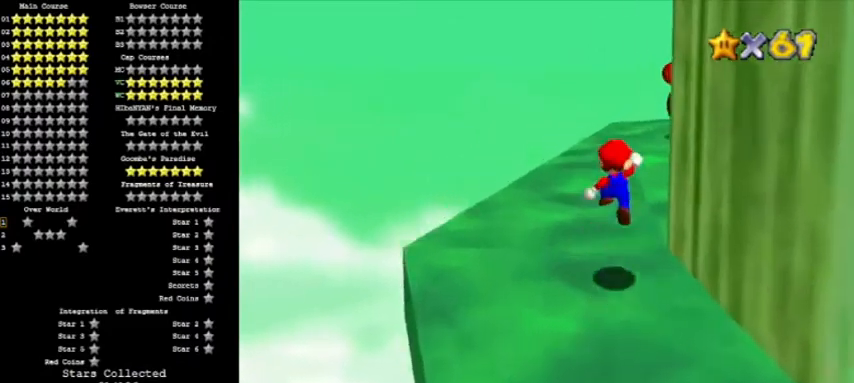
{"buttons": [], "left_stick": "up", "events": [[100, "B", "down"], [300, "A", "up"], [333, "B", "up"]]}
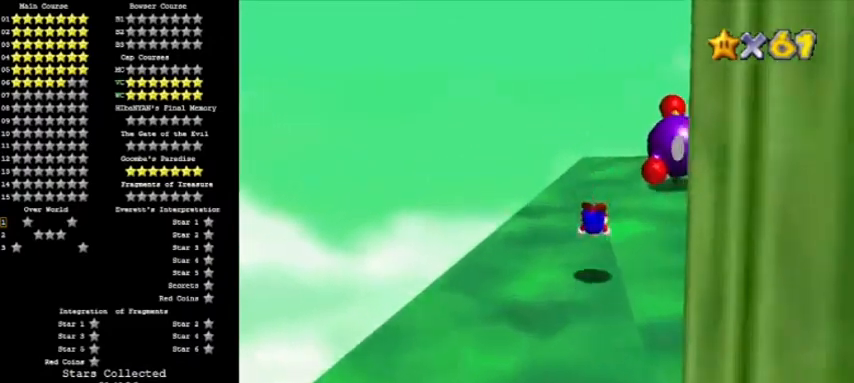
{"buttons": ["A"], "left_stick": "up", "events": [[134, "B", "down"], [167, "A", "down"], [234, "C_LEFT", "down"], [334, "B", "up"], [334, "left_stick", "up-left"], [401, "C_LEFT", "up"], [501, "left_stick", "up"]]}
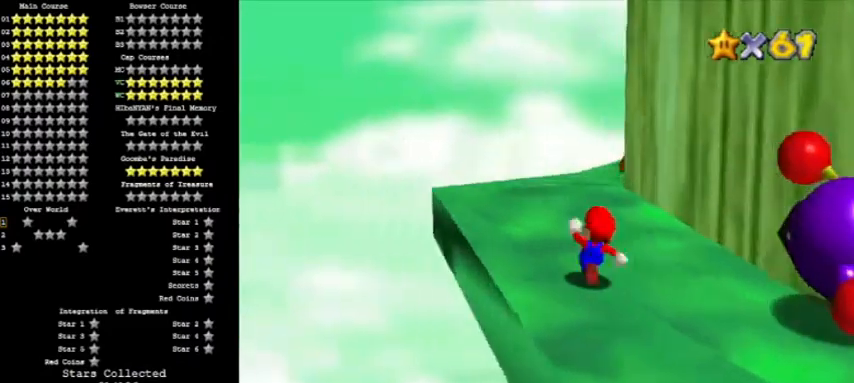
{"buttons": ["A", "B"], "left_stick": "up-left", "events": [[167, "B", "down"], [267, "A", "up"], [267, "B", "up"], [367, "B", "down"], [367, "left_stick", "up-left"], [434, "A", "down"]]}
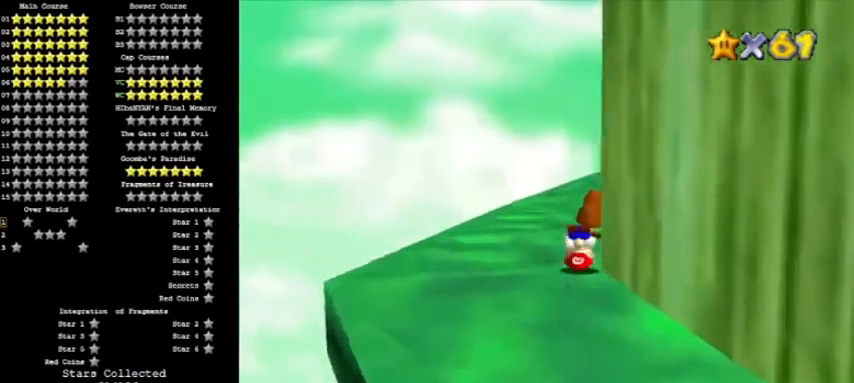
{"buttons": [], "left_stick": "left", "events": [[34, "C_LEFT", "down"], [100, "B", "up"], [134, "A", "up"], [201, "C_LEFT", "up"], [434, "left_stick", "left"]]}
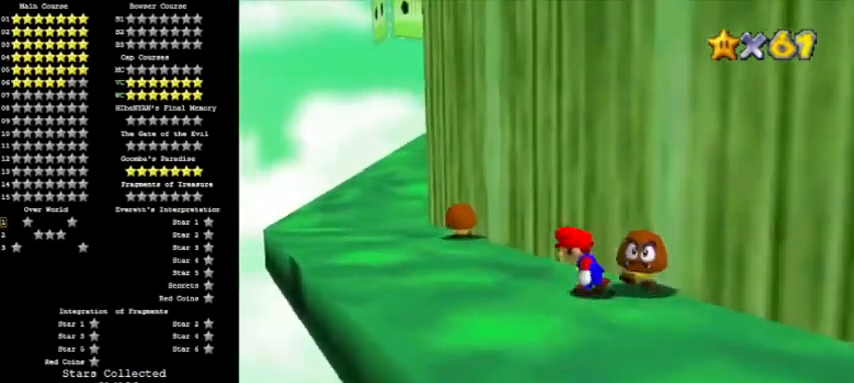
{"buttons": [], "left_stick": "up-left", "events": [[100, "left_stick", "up-left"], [400, "B", "down"], [500, "B", "up"]]}
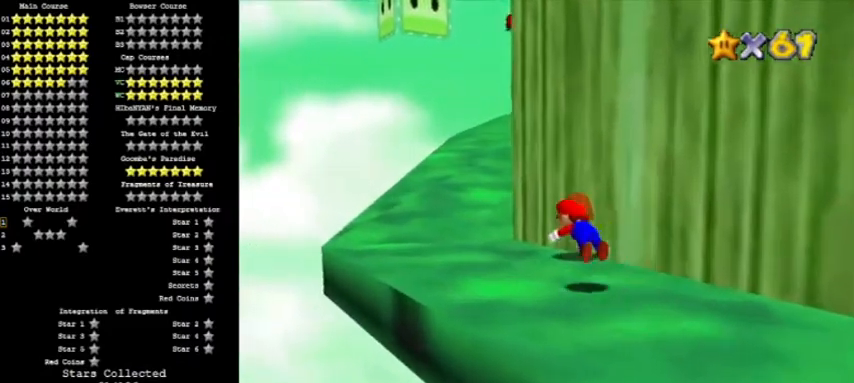
{"buttons": ["A"], "left_stick": "up-left", "events": [[34, "left_stick", "up"], [267, "B", "down"], [301, "A", "down"], [367, "left_stick", "up-left"], [501, "B", "up"]]}
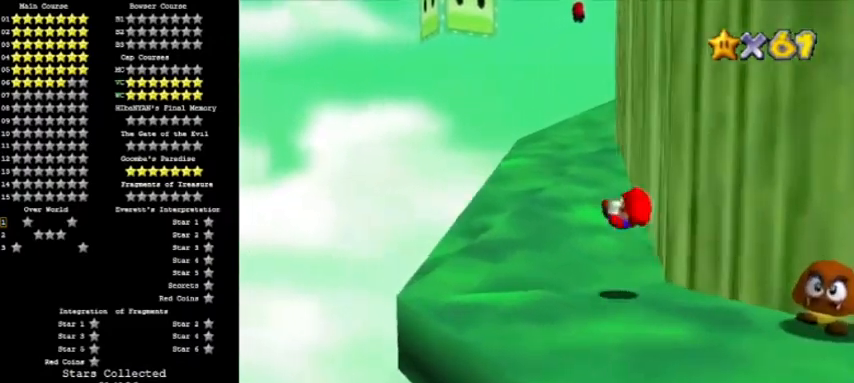
{"buttons": ["A", "Z"], "left_stick": "up", "events": [[67, "A", "up"], [167, "left_stick", "up"], [434, "Z", "down"], [467, "A", "down"]]}